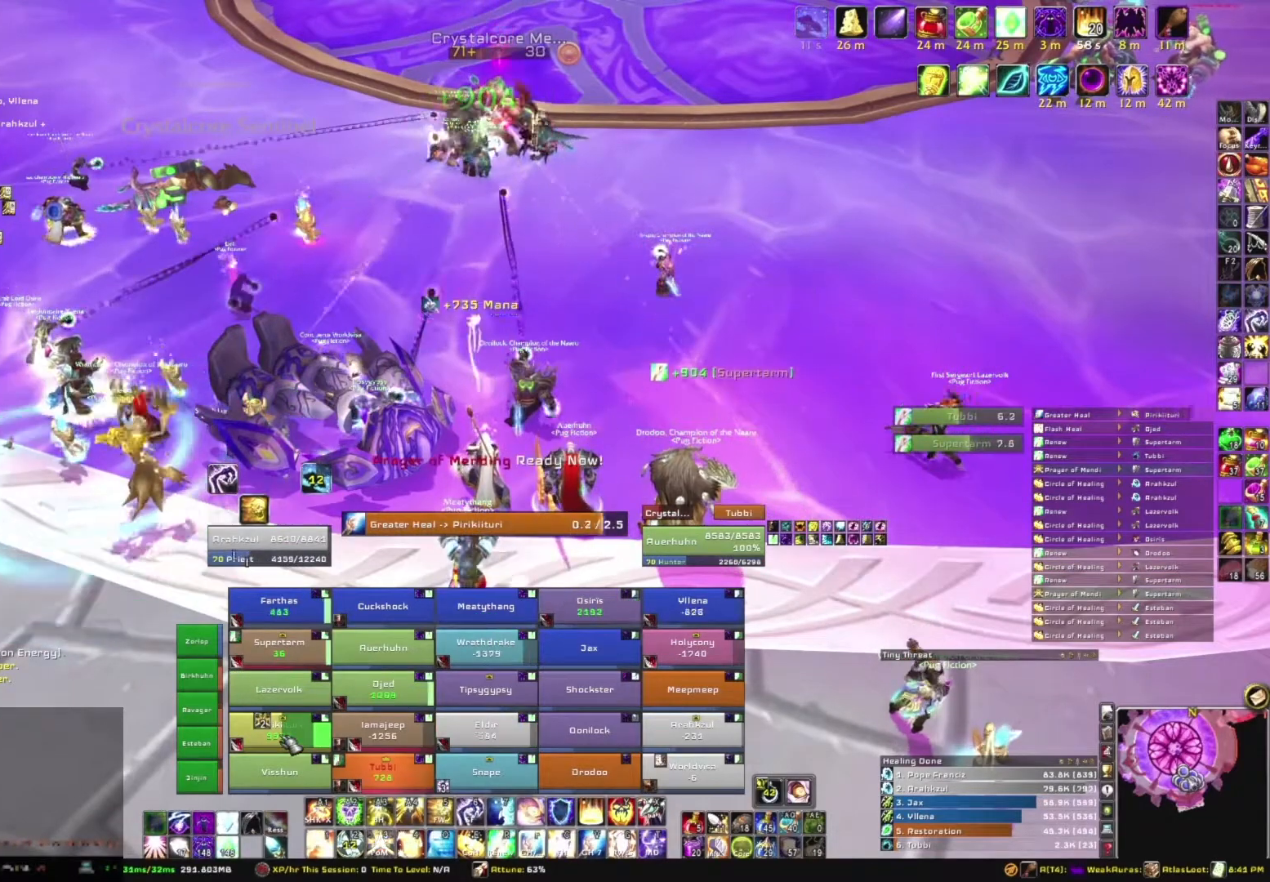
Gameplay with keyboard and mouse; each line is a JSON object with the keys and mouse buttons held at the frame after it. "events" lists presses ("down") and releases ("up") of "1", "2", "3", "4", "5", "a", "alt", "b", "c", "ctrl", "d", "e", "f", "g", "q", "r", "s", "shift", "space", "t", "tab", "tilde", "v", "w", "x", "z", "mouse_left", "mouse_wheel", "mouse_right", "mouse_mb4" and "mouse_mb5" between this image and that frame as [ms after this image, input, new state], when the widget could be followed in between. "mouse_left", "mouse_wheel", "mouse_right", "mouse_mb4", "mouse_mb5" = the "left", "wheel", "right", "mb4", "mb5" buttons of the "mouse" list. No other keys are recorded. "wheel" means that the mouse wheel is clicked or scrolled. Mouse movement is not recorded.
{"keys": [], "mouse": [], "events": []}
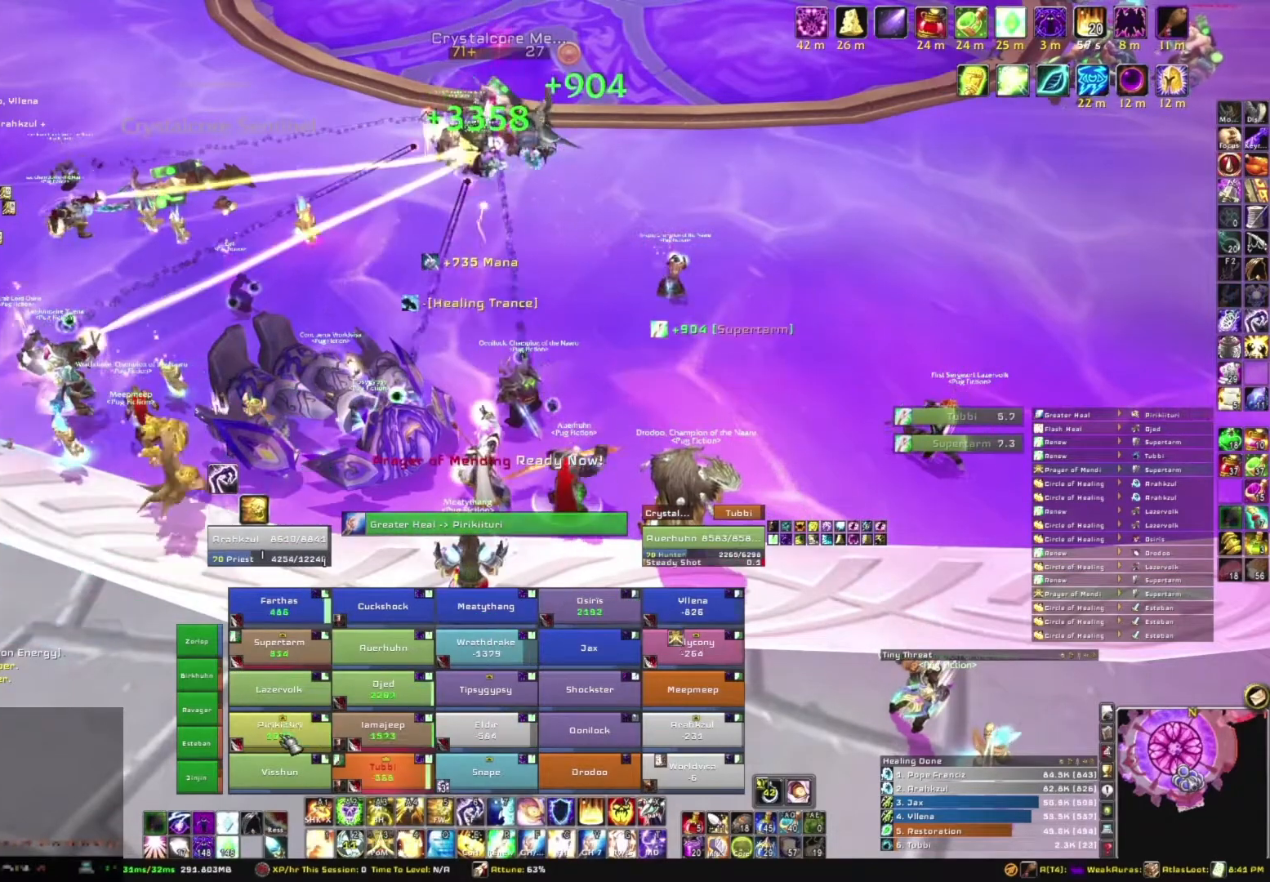
{"keys": [], "mouse": [], "events": []}
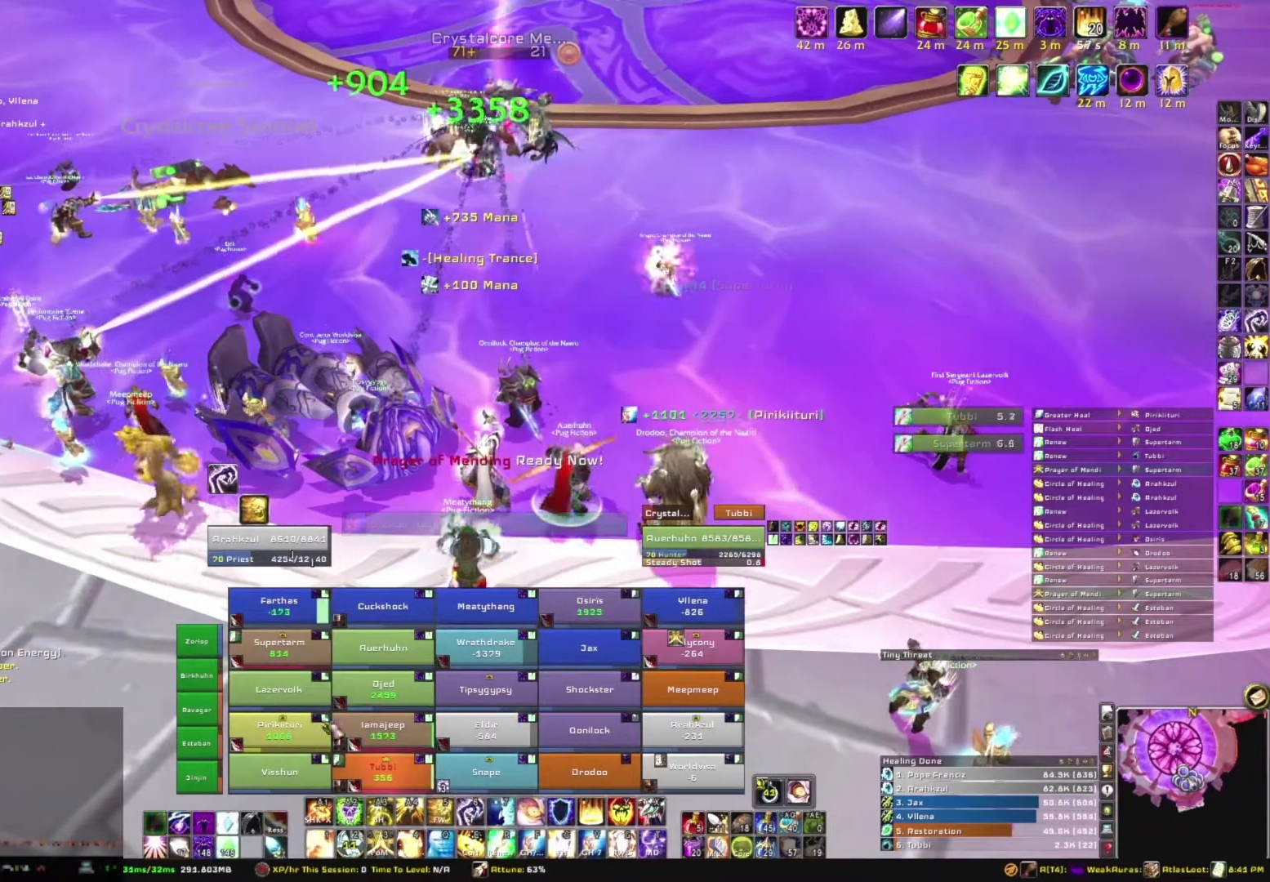
{"keys": [], "mouse": [], "events": []}
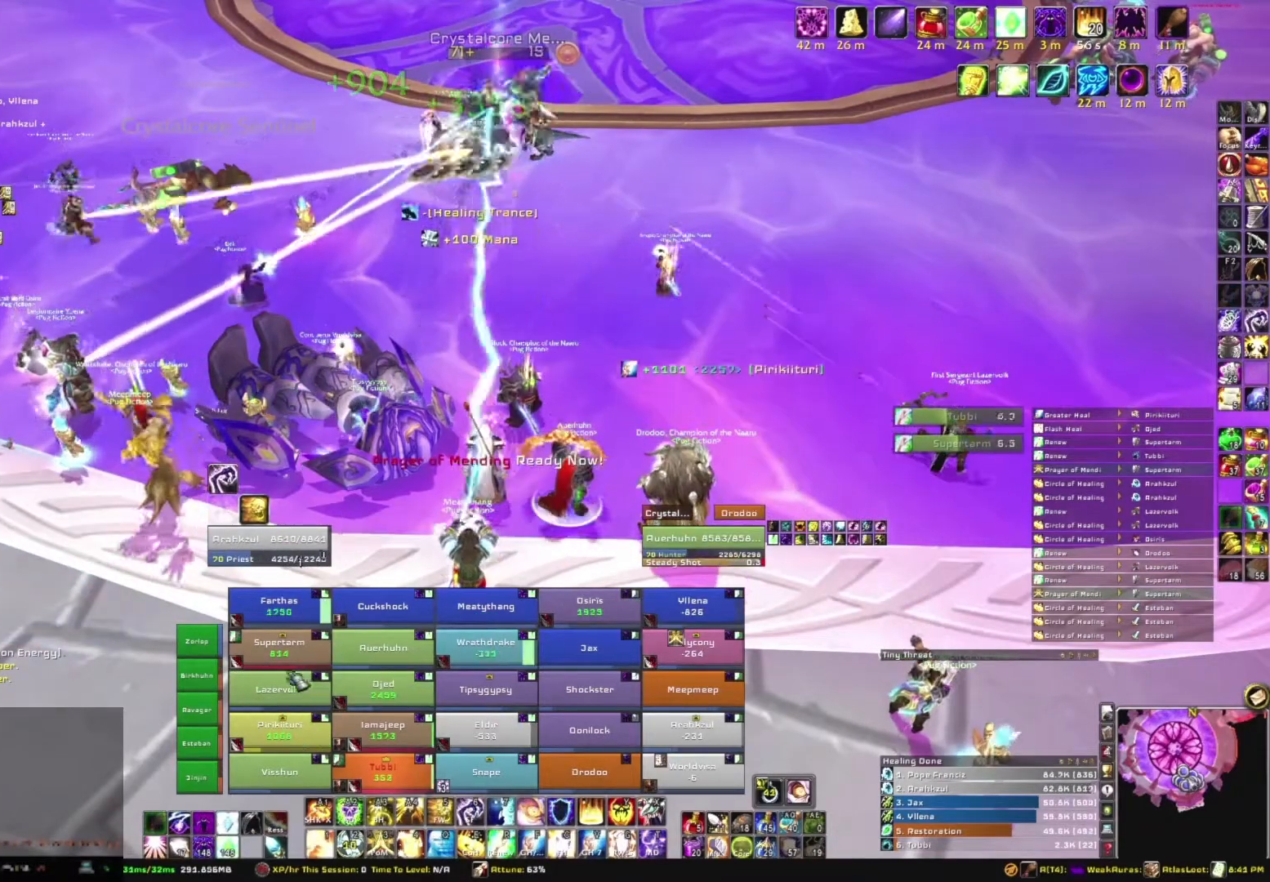
{"keys": [], "mouse": [], "events": []}
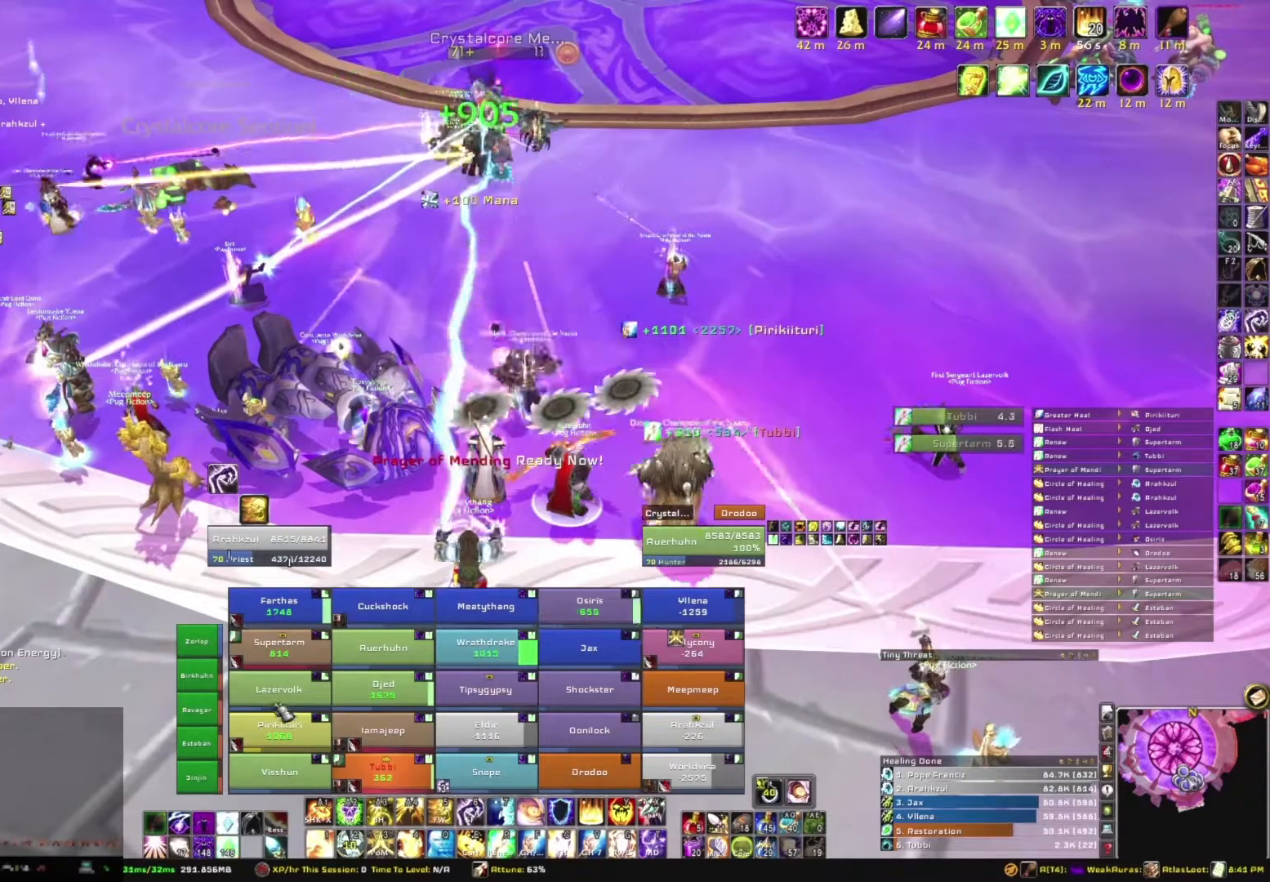
{"keys": ["s"], "mouse": [], "events": [[200, "s", "down"]]}
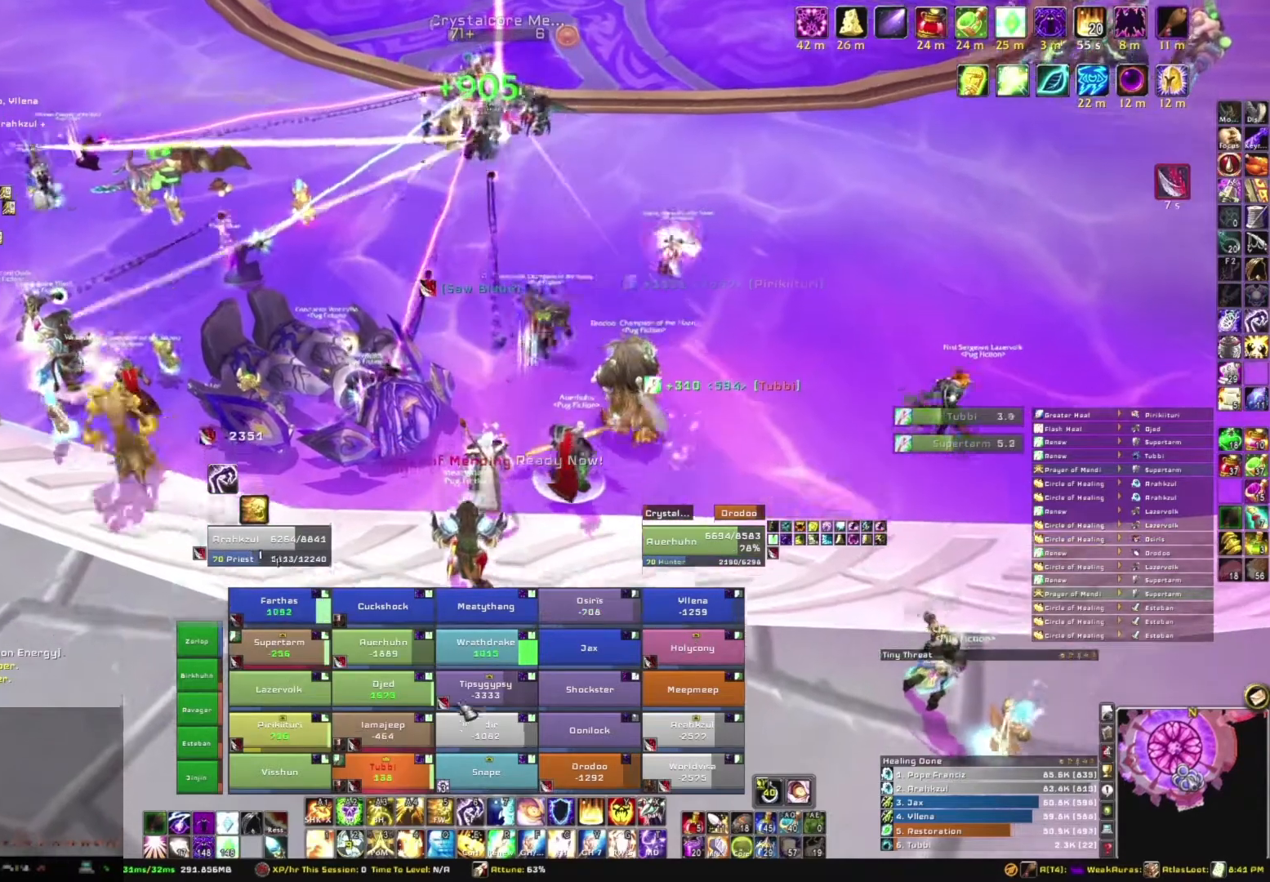
{"keys": ["w"], "mouse": [], "events": [[133, "s", "up"], [400, "w", "down"]]}
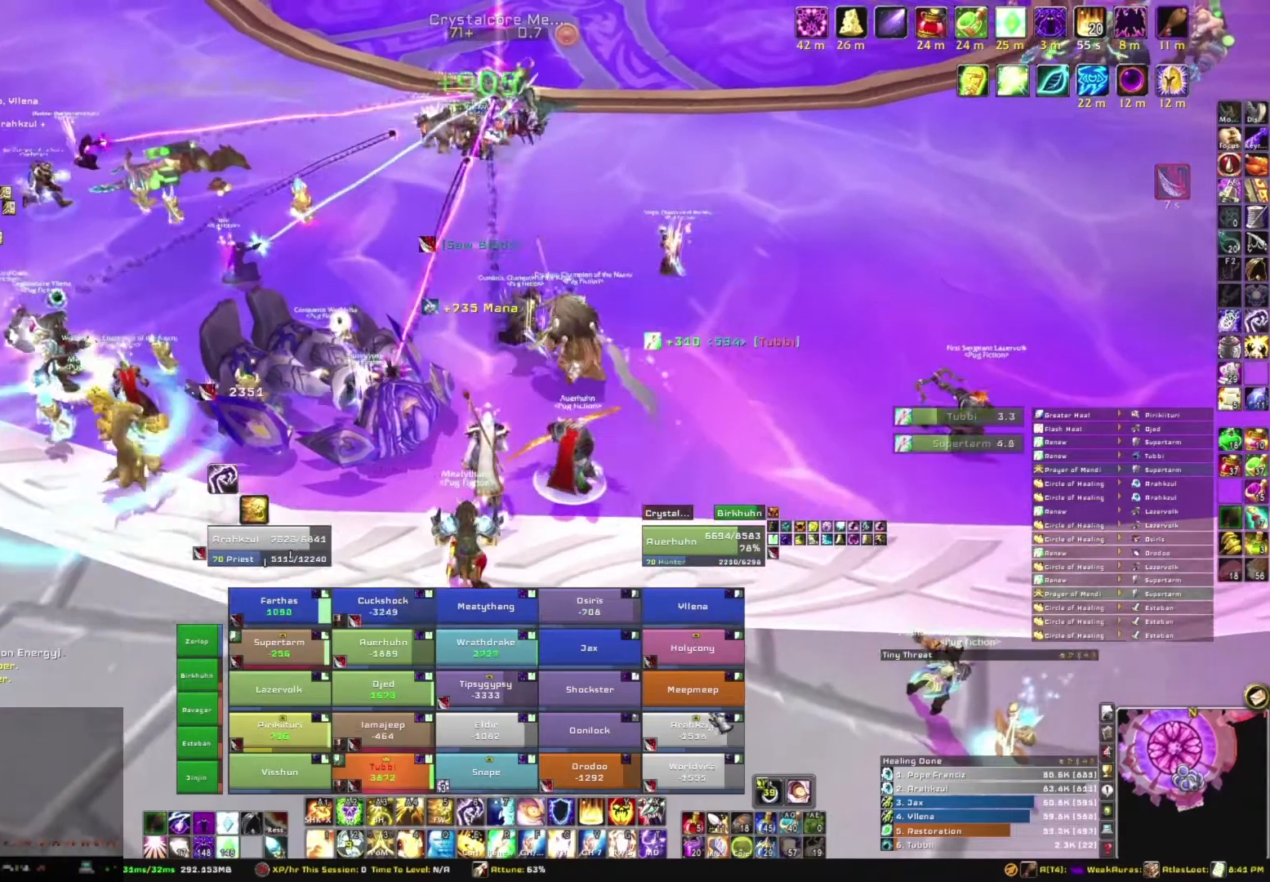
{"keys": [], "mouse": [], "events": [[34, "w", "up"], [134, "e", "down"], [334, "e", "up"]]}
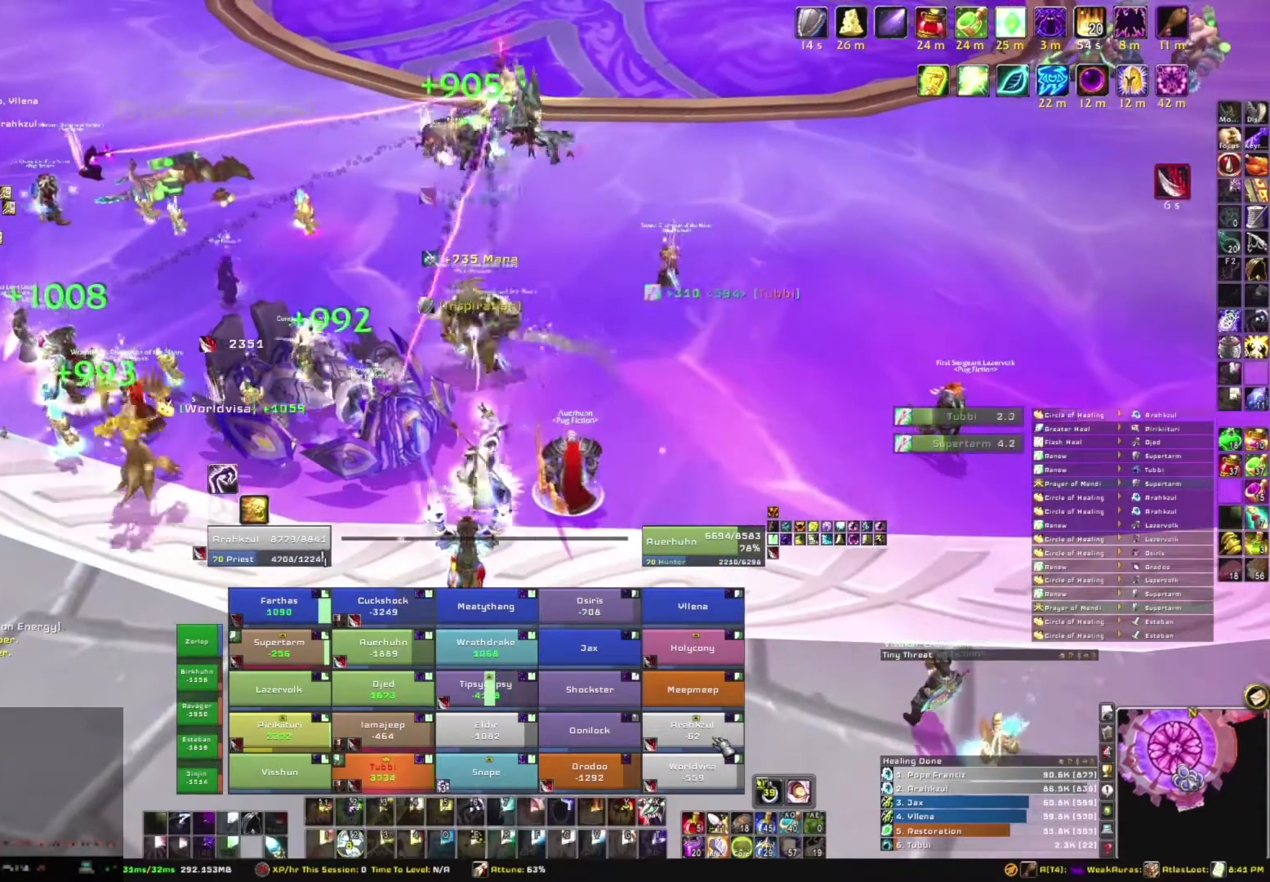
{"keys": [], "mouse": [], "events": []}
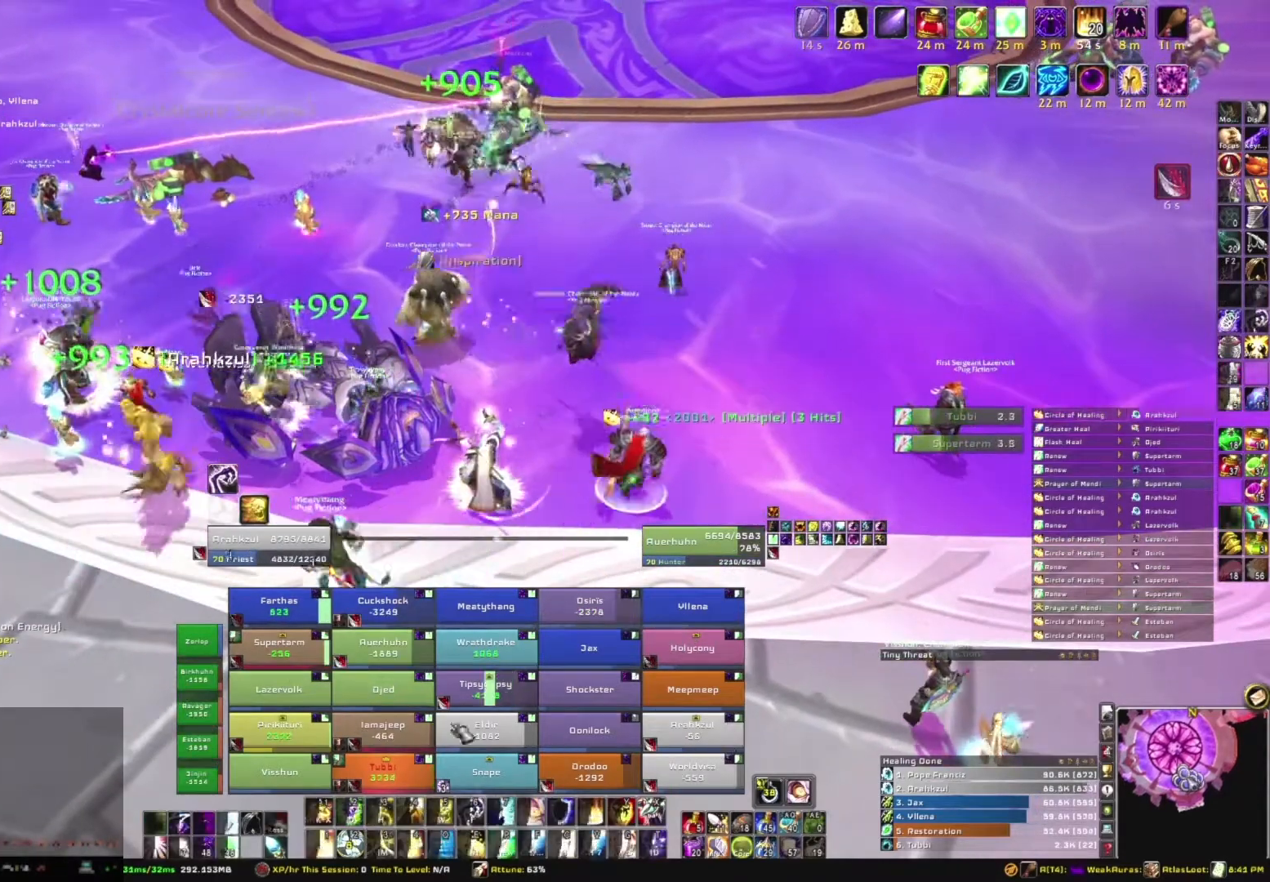
{"keys": [], "mouse": [], "events": []}
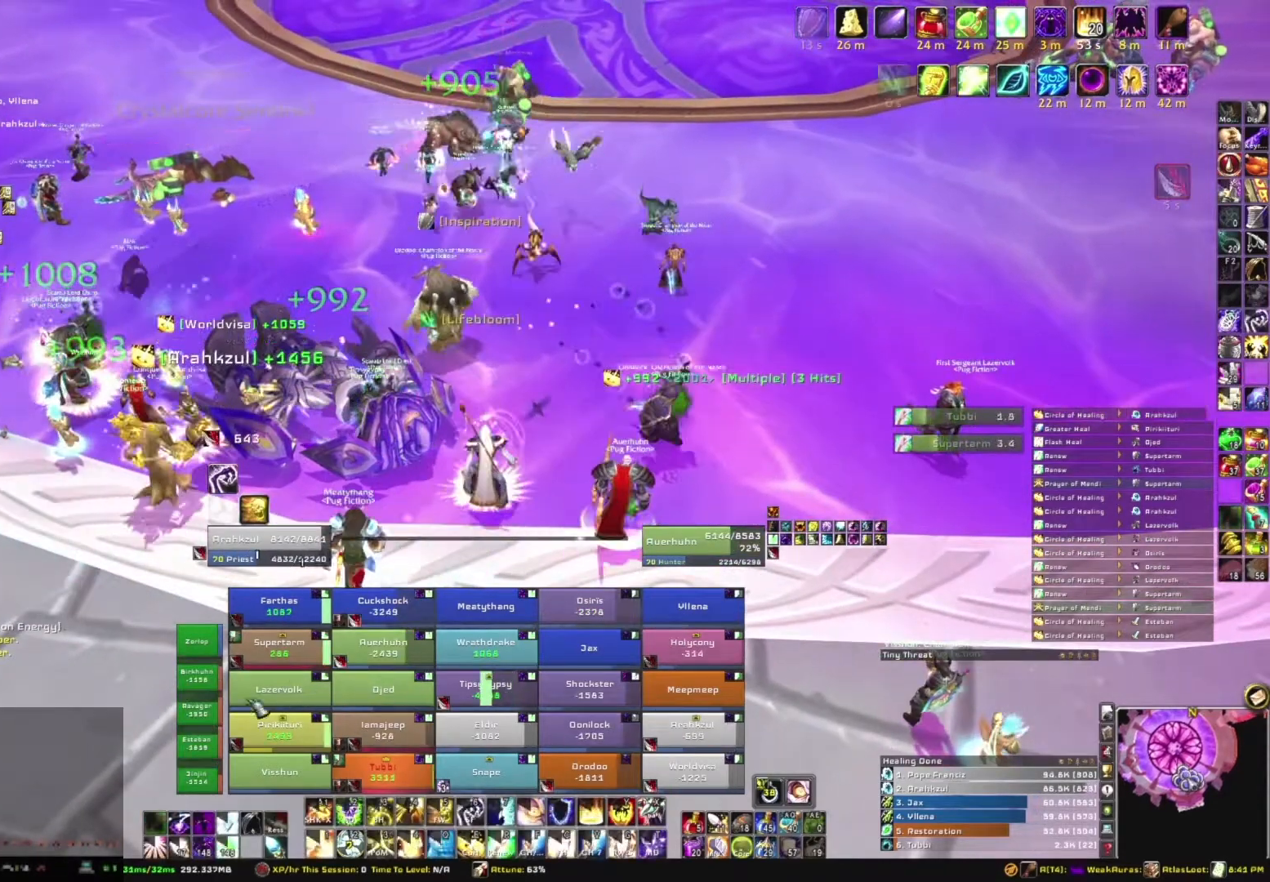
{"keys": [], "mouse": [], "events": [[267, "e", "down"], [467, "e", "up"]]}
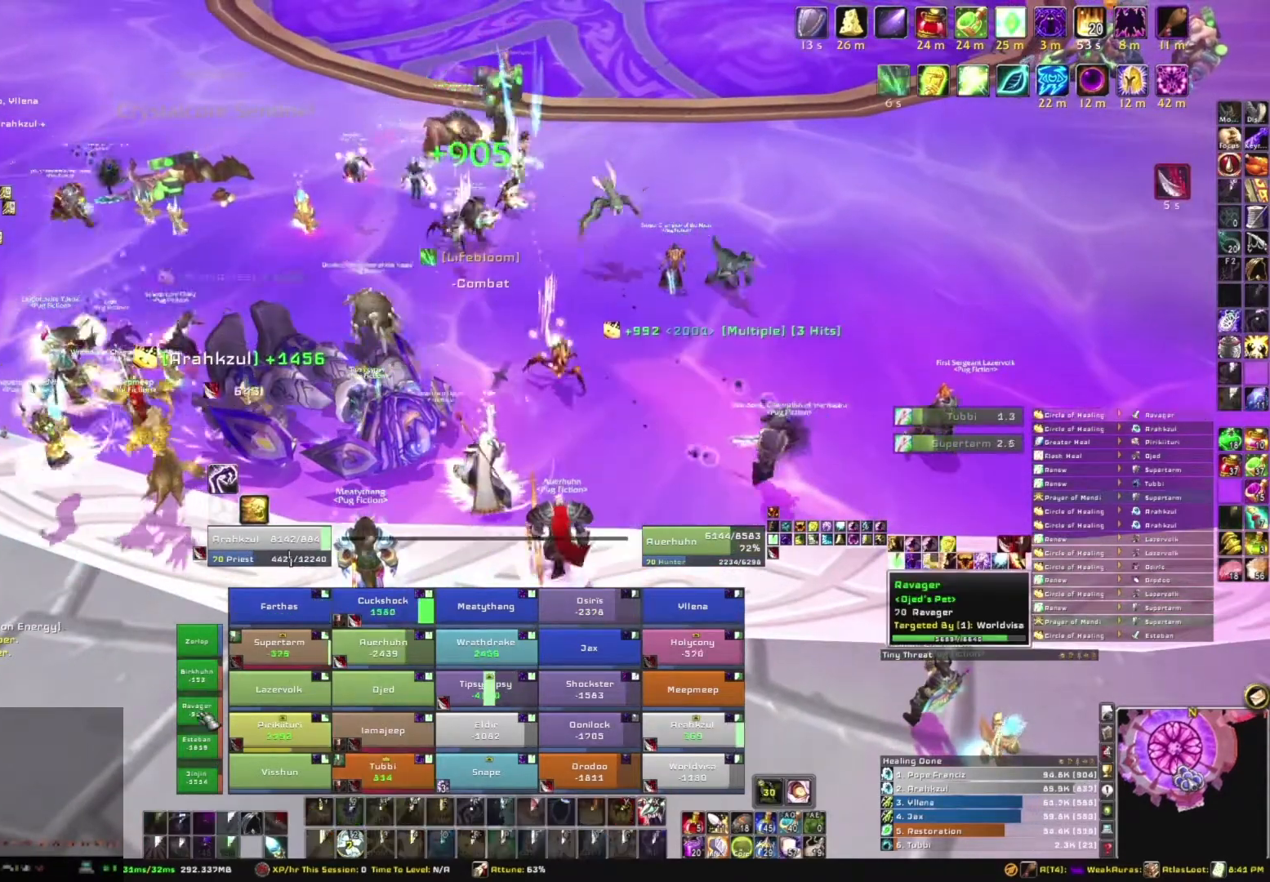
{"keys": ["s"], "mouse": [], "events": [[300, "s", "down"]]}
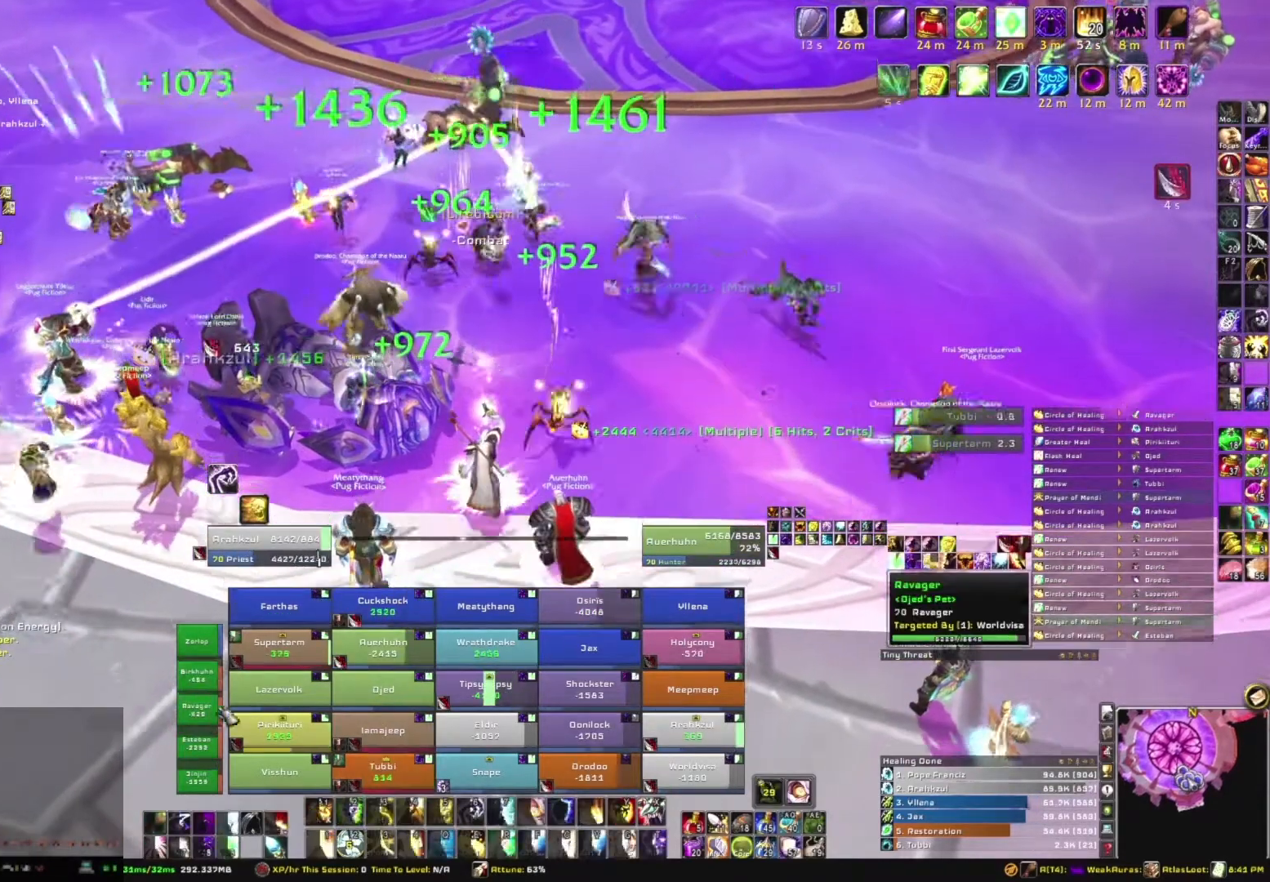
{"keys": ["s"], "mouse": [], "events": []}
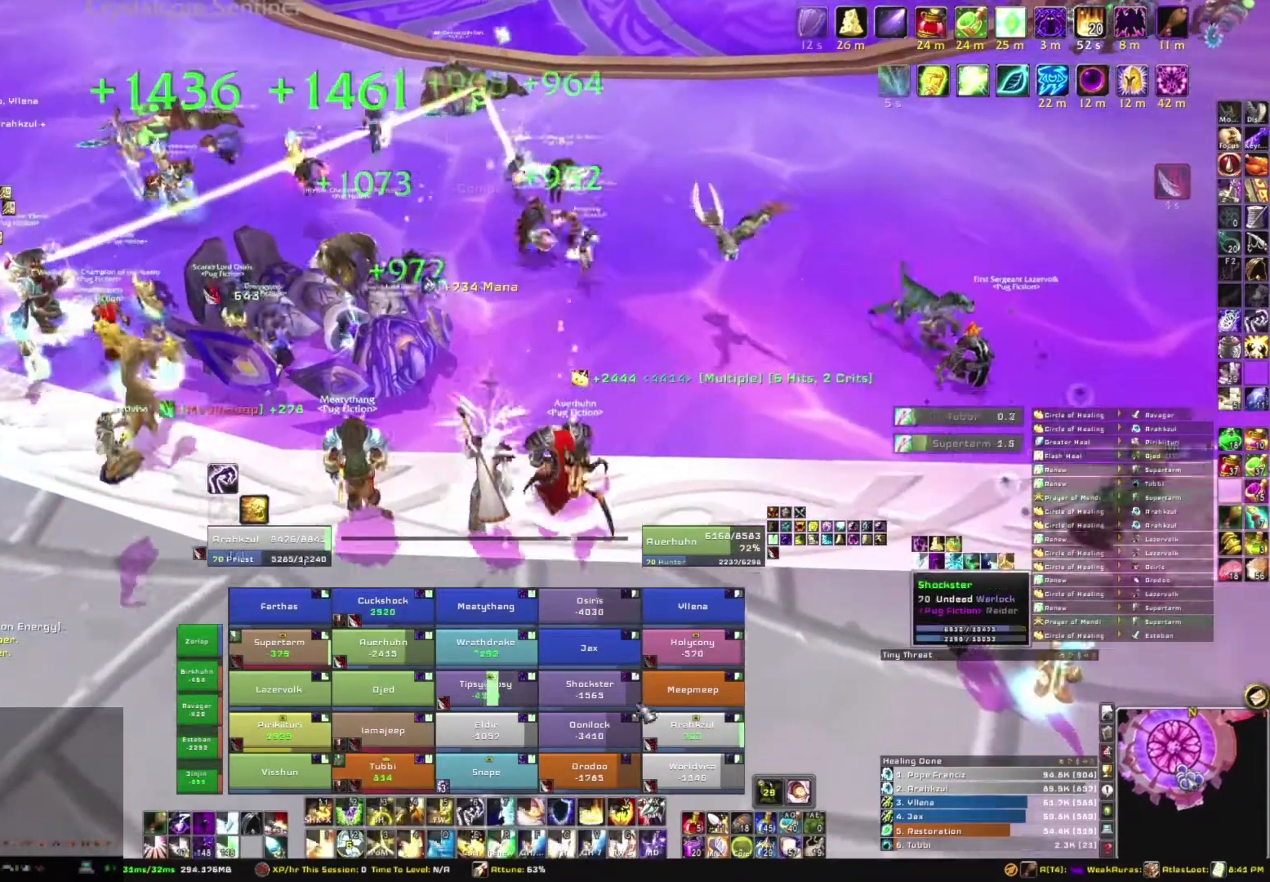
{"keys": [], "mouse": [], "events": [[34, "s", "up"], [367, "e", "down"], [501, "e", "up"]]}
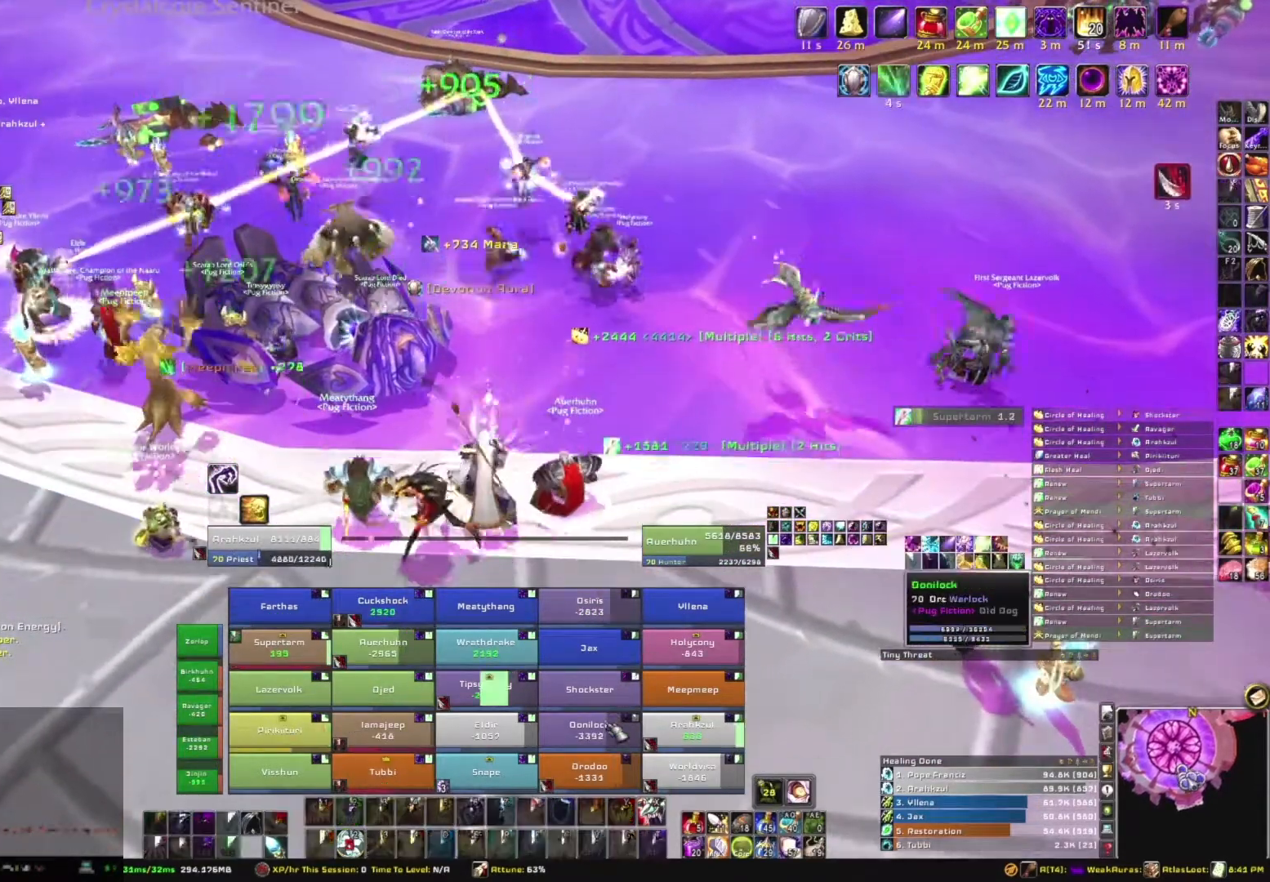
{"keys": [], "mouse": [], "events": []}
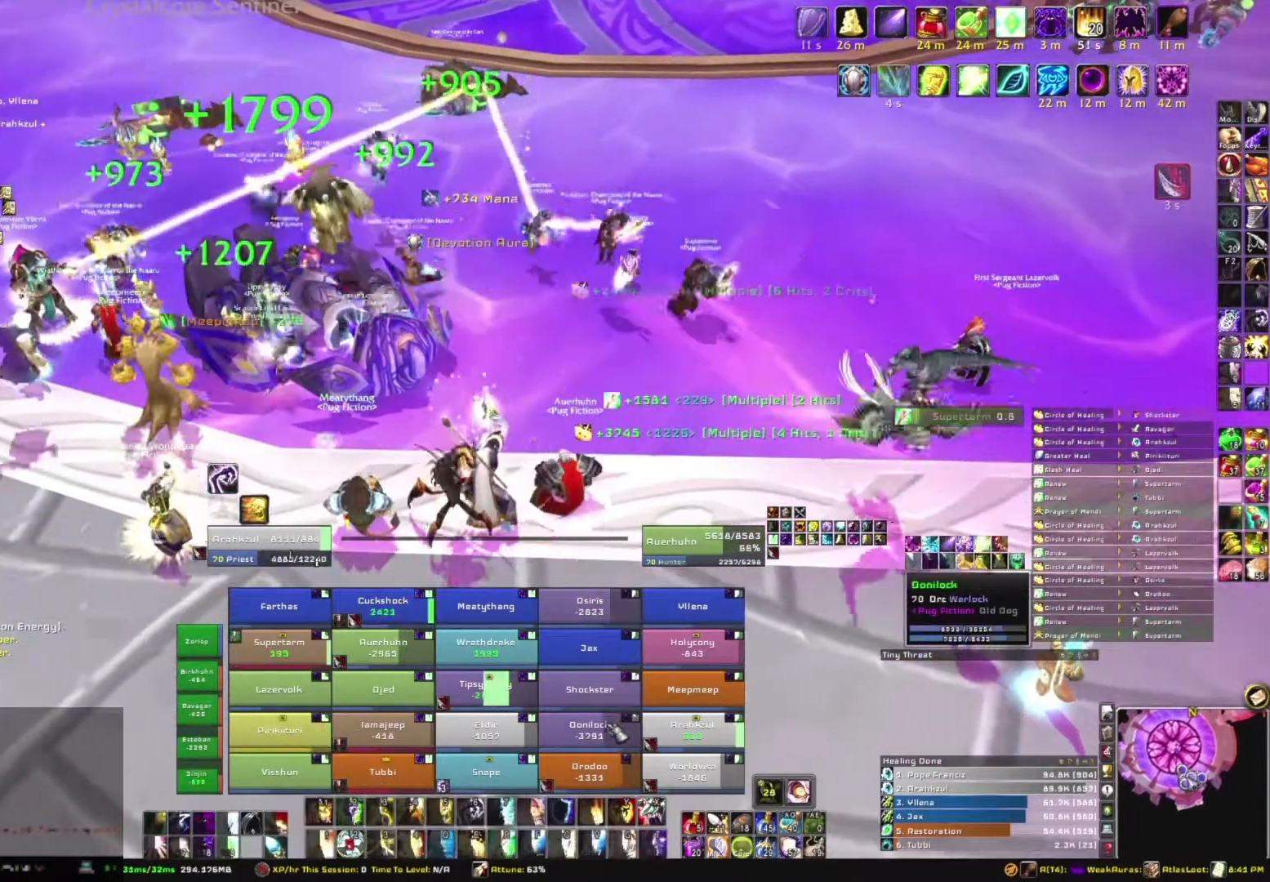
{"keys": [], "mouse": [], "events": []}
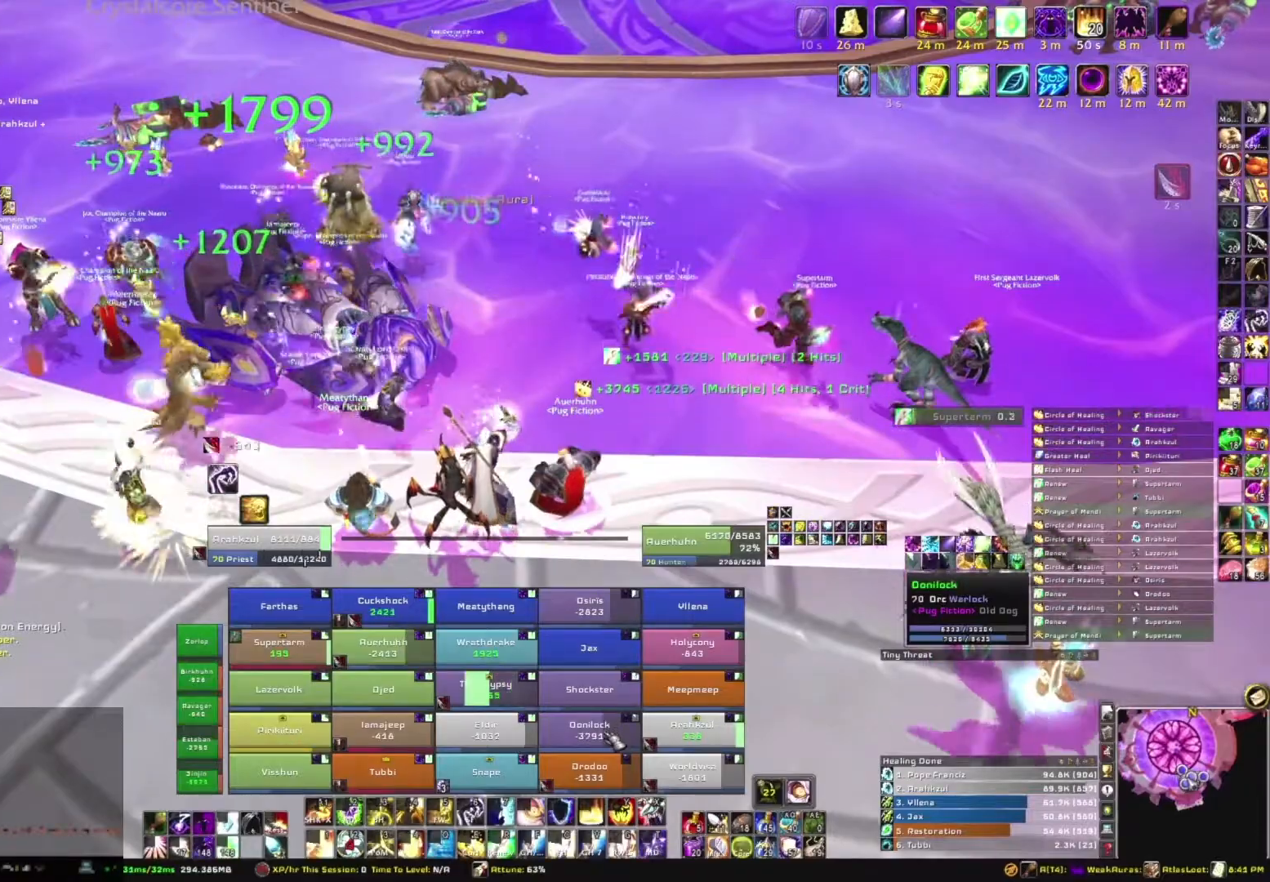
{"keys": ["s"], "mouse": [], "events": [[133, "e", "down"], [333, "e", "up"], [500, "s", "down"]]}
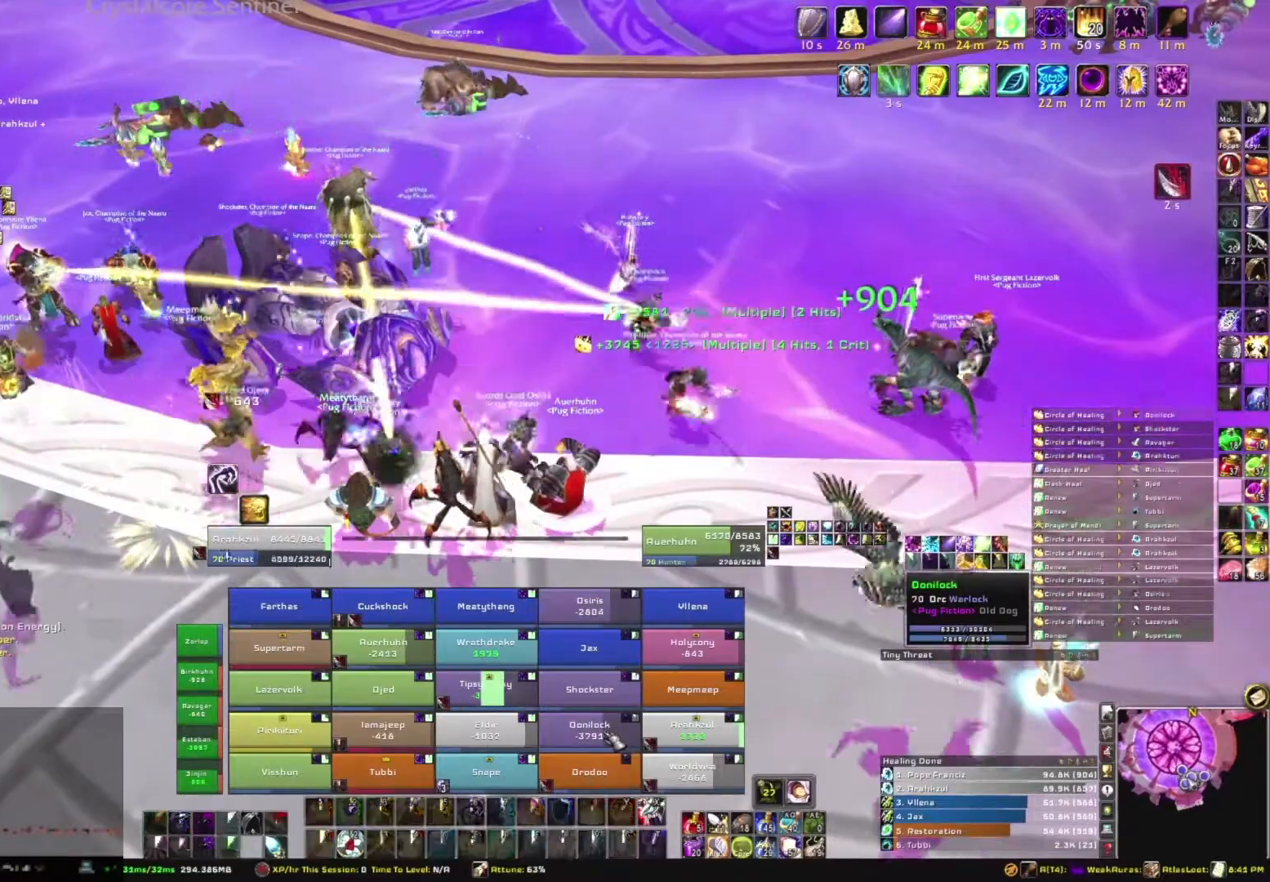
{"keys": ["s"], "mouse": [], "events": []}
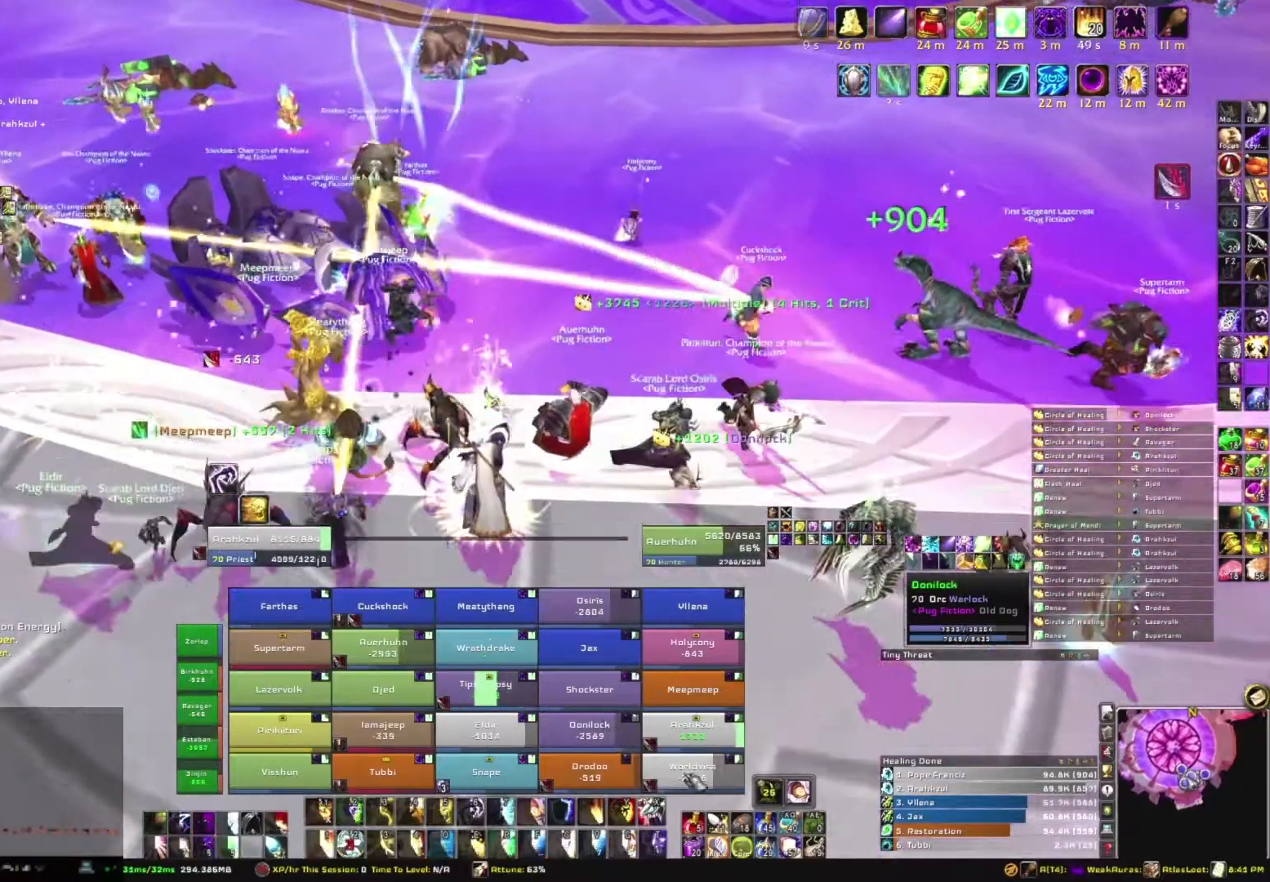
{"keys": [], "mouse": [], "events": [[300, "s", "up"]]}
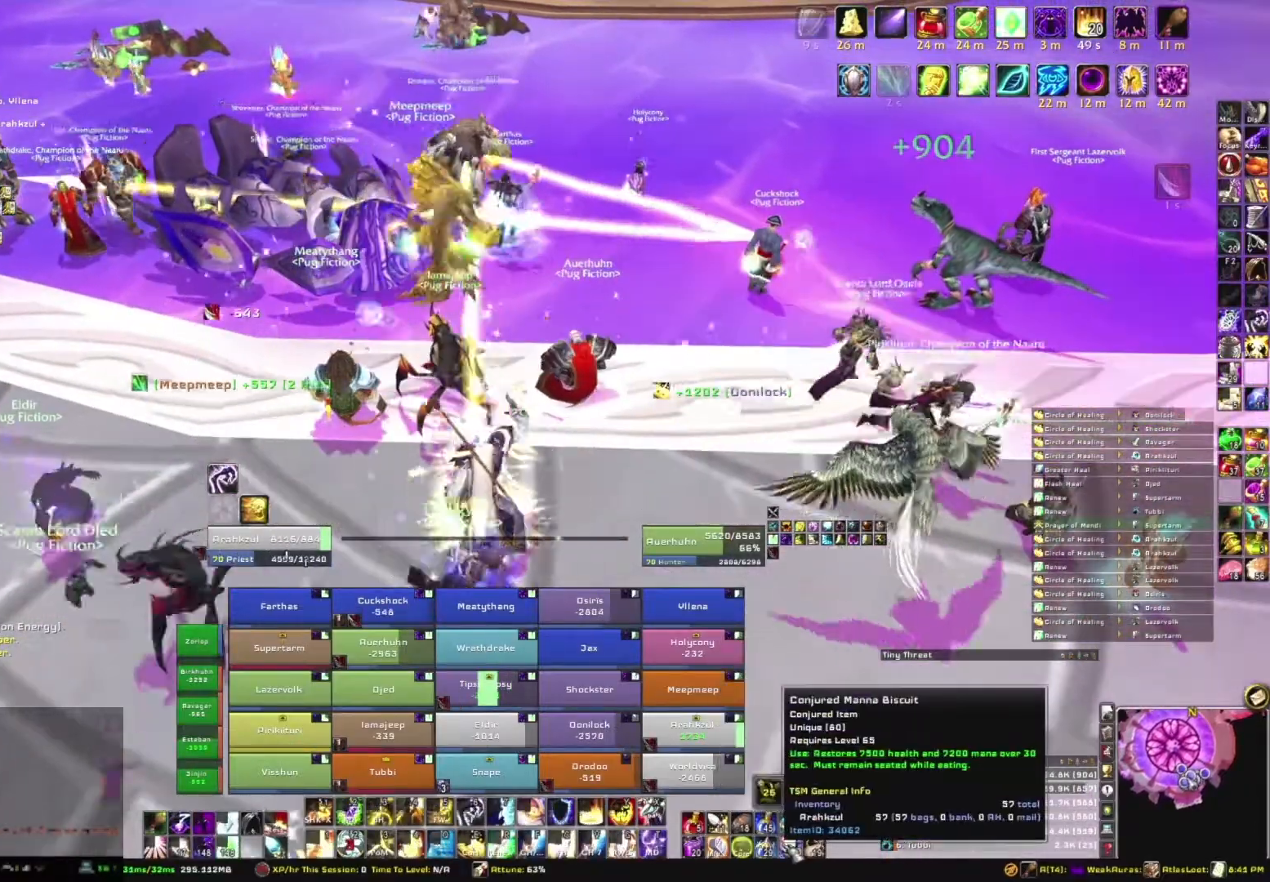
{"keys": [], "mouse": [], "events": [[34, "mouse_left", "down"], [167, "mouse_left", "up"]]}
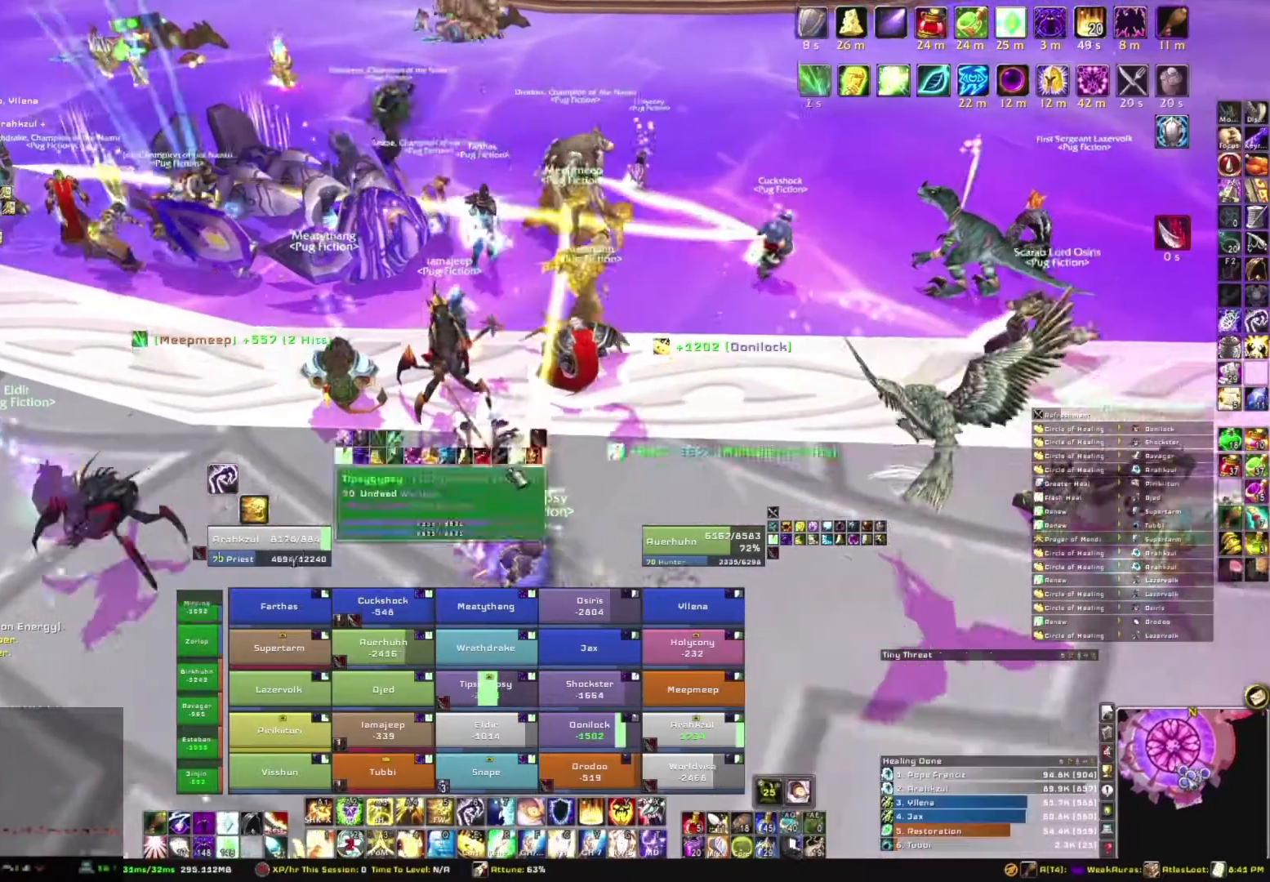
{"keys": [], "mouse": ["right"], "events": [[66, "mouse_right", "down"]]}
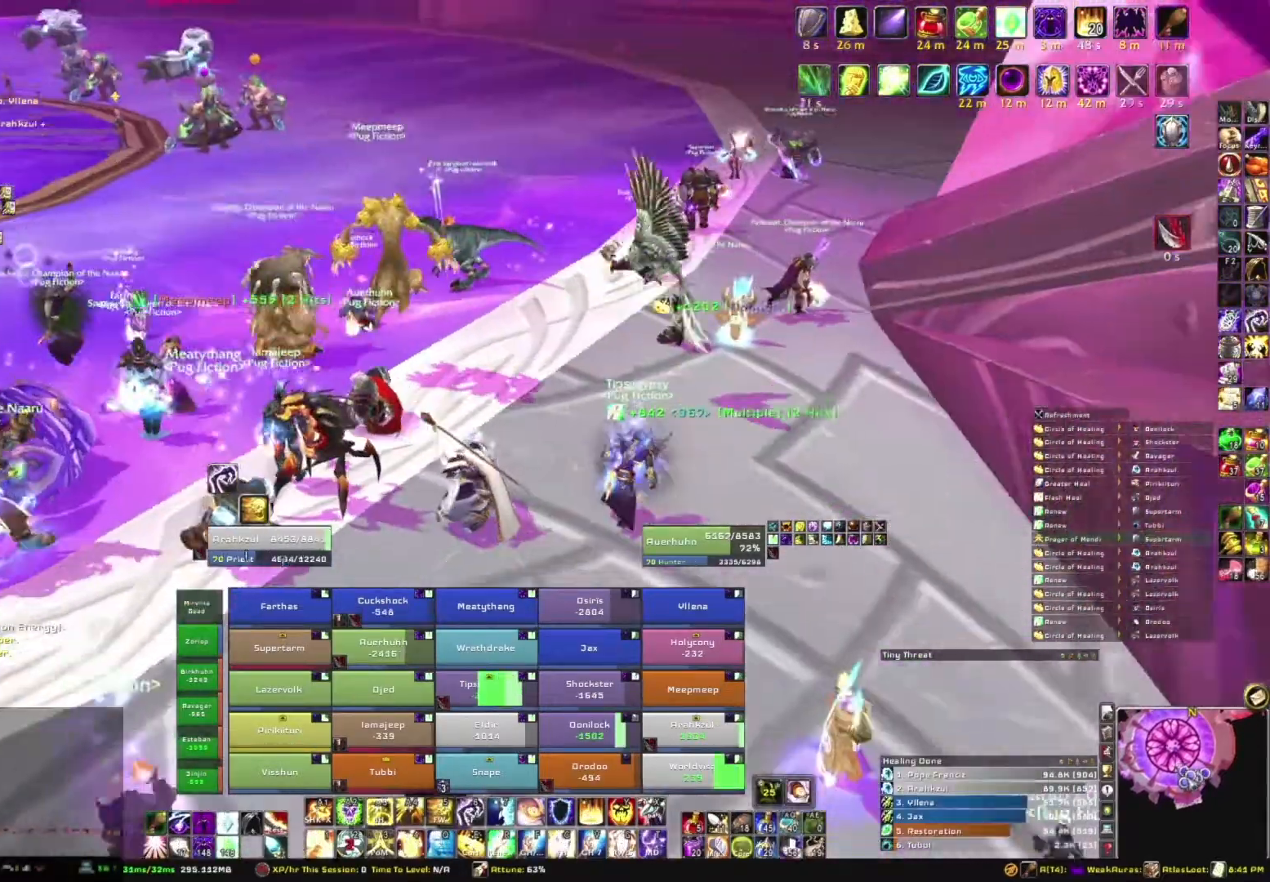
{"keys": [], "mouse": ["right"], "events": []}
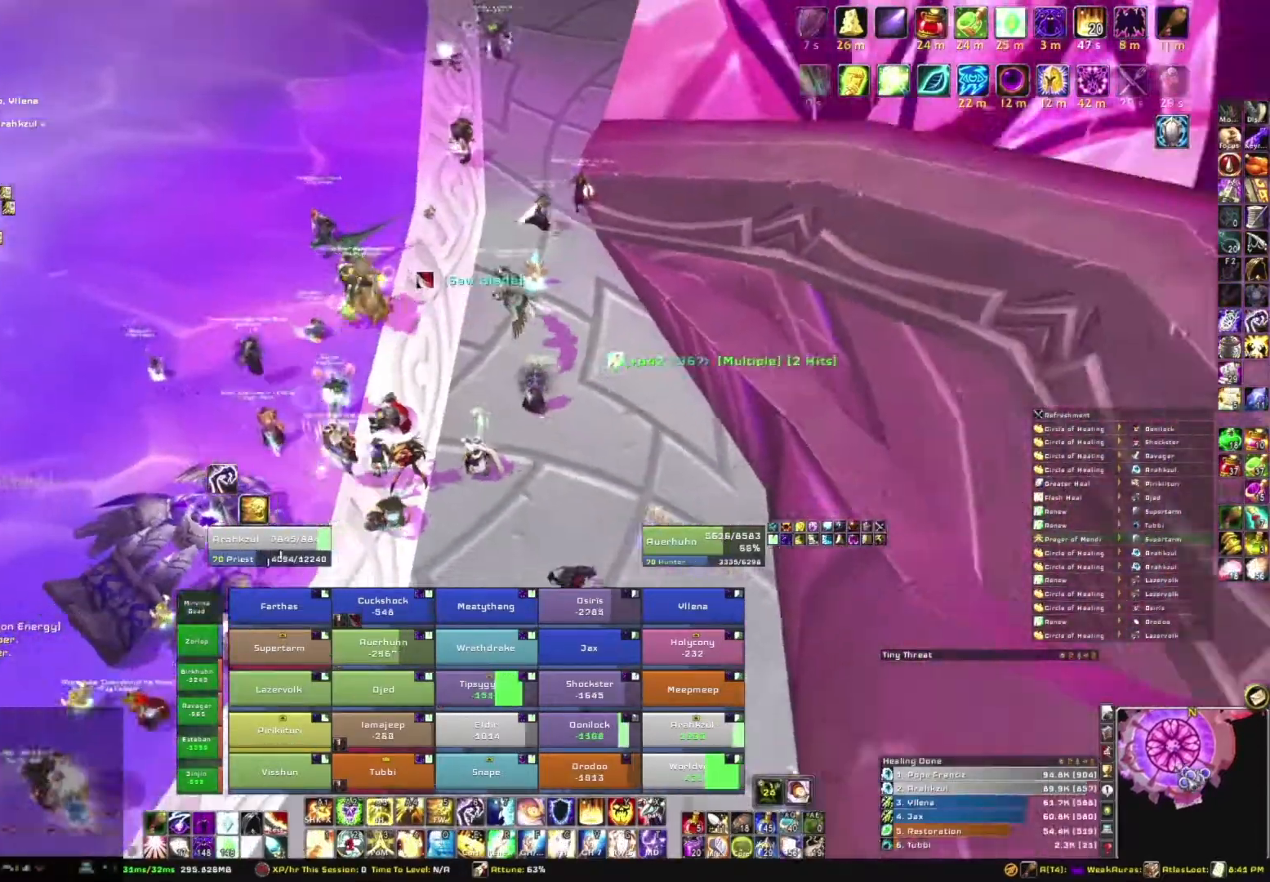
{"keys": [], "mouse": [], "events": [[33, "mouse_right", "up"]]}
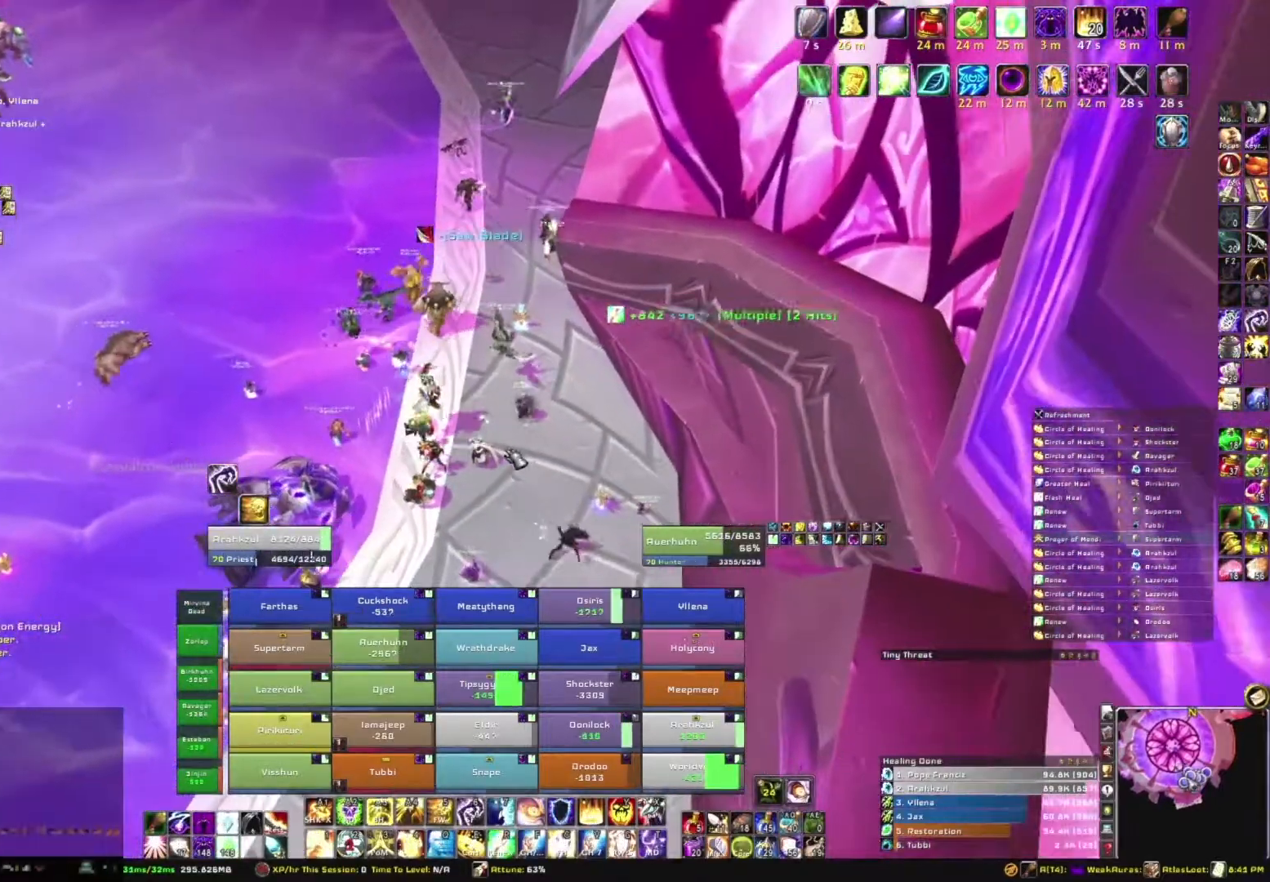
{"keys": [], "mouse": [], "events": []}
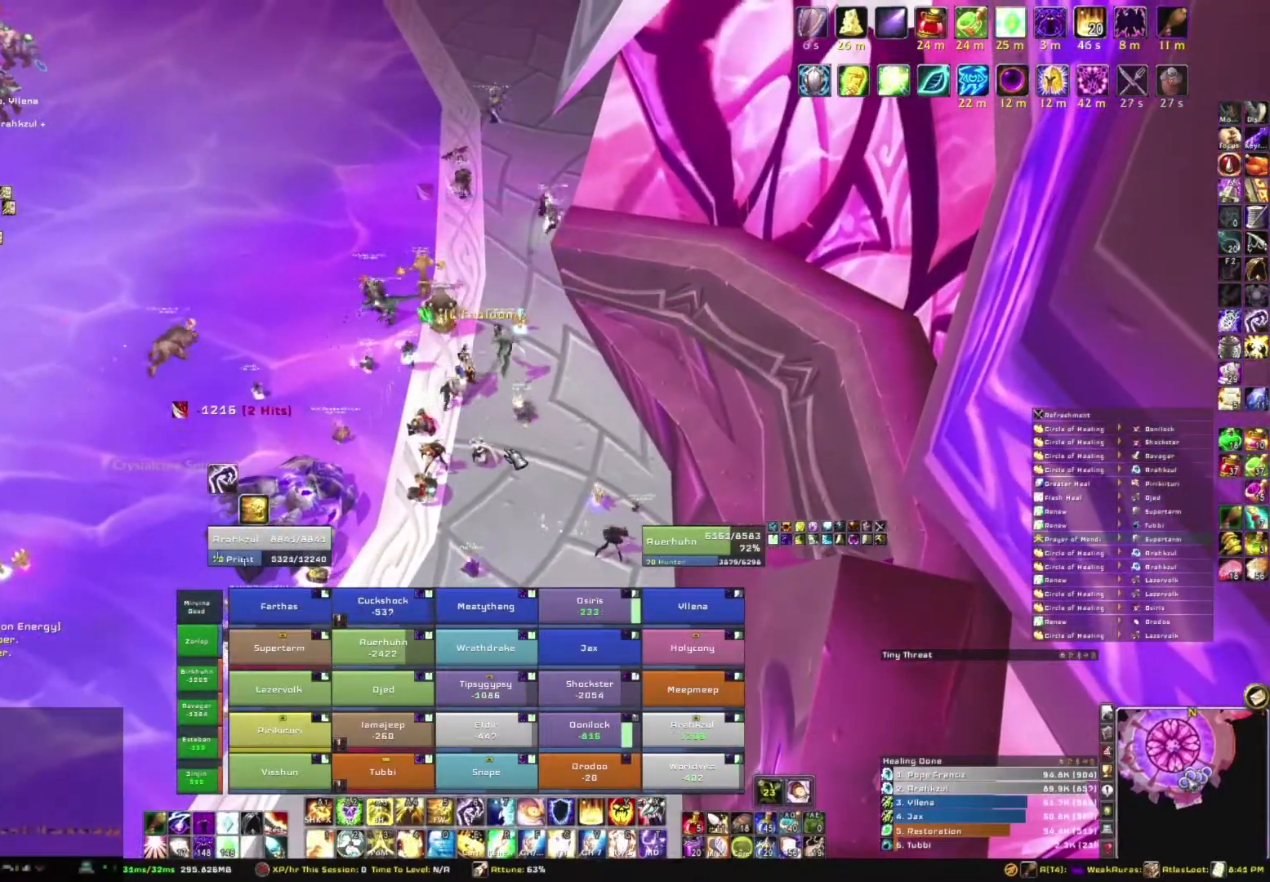
{"keys": [], "mouse": [], "events": []}
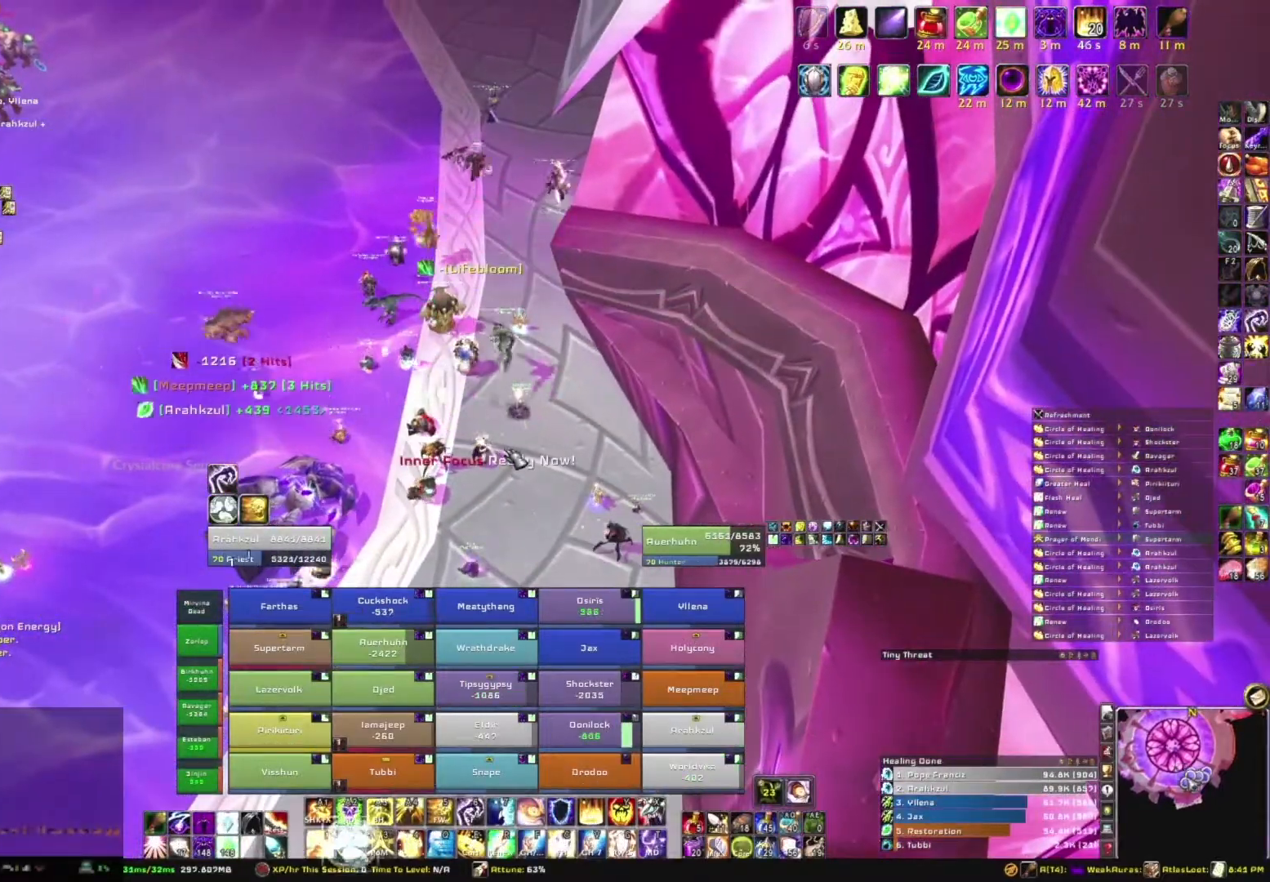
{"keys": [], "mouse": [], "events": [[234, "b", "down"], [367, "b", "up"]]}